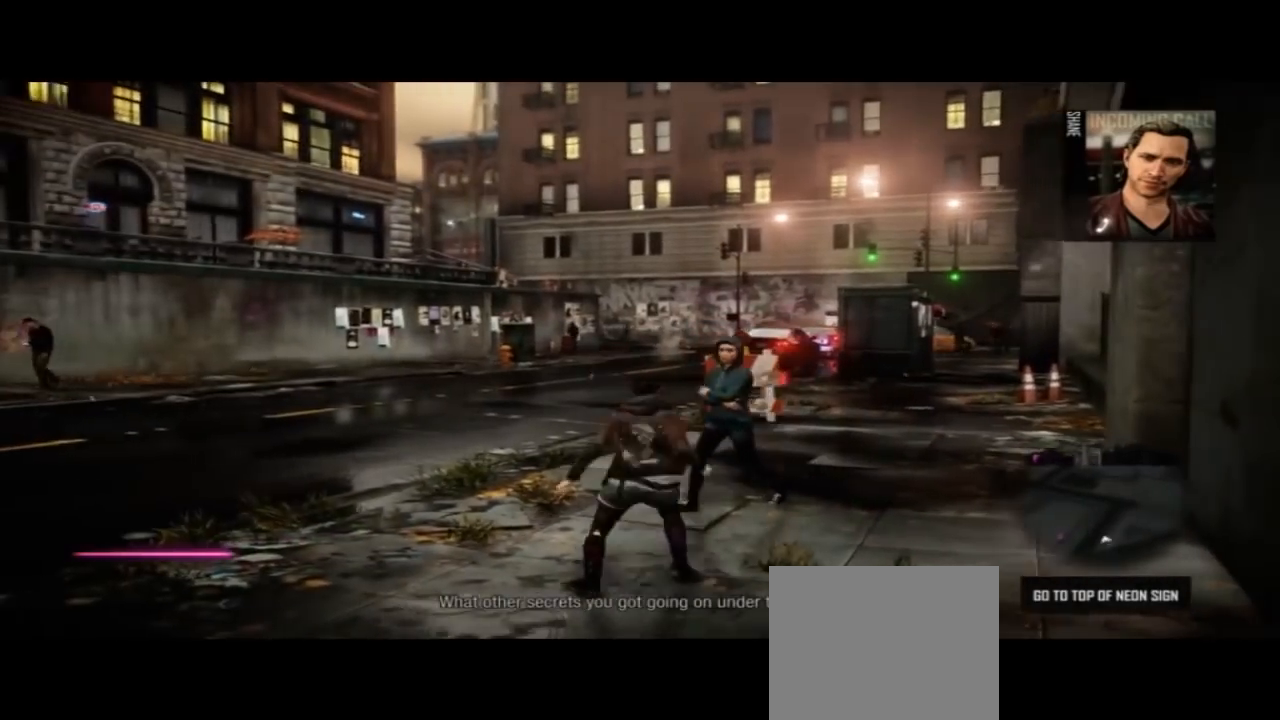
Gameplay with a controller (PlayStation layout); each line is a JSON object with the inputs held at the frame after it. "events" lists button and stick changes between this image and that frame as [ms after this image, input, new state], when the widget could be followed in between. Not read: L1 R1.
{"buttons": ["R2"], "left_stick": "center", "right_stick": "center", "events": [[67, "left_stick", "center"], [333, "R2", "down"]]}
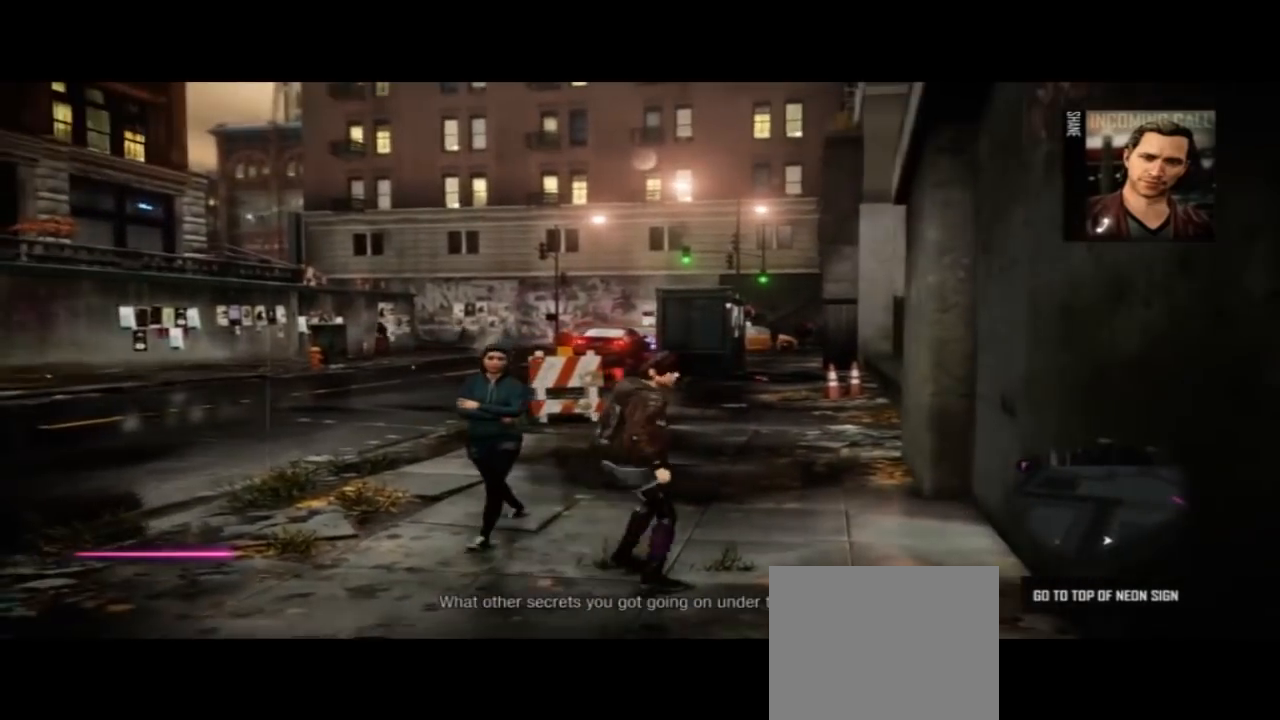
{"buttons": [], "left_stick": "center", "right_stick": "center", "events": [[33, "R2", "up"]]}
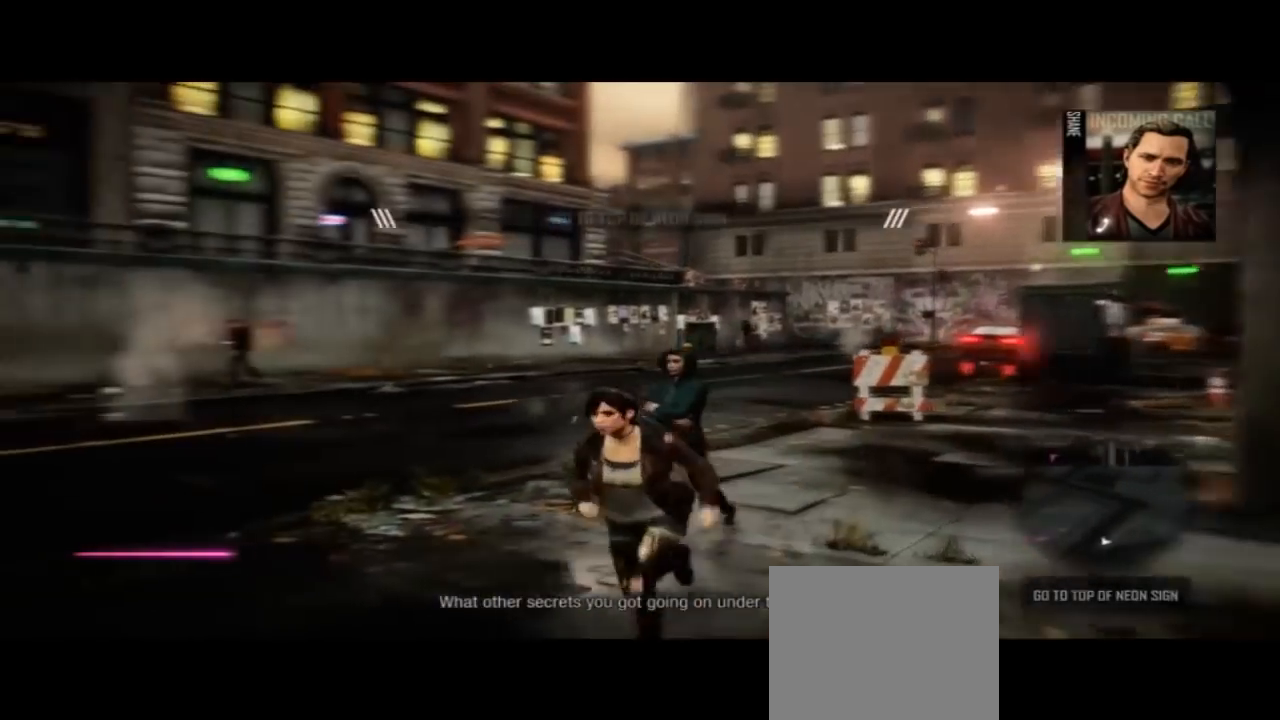
{"buttons": [], "left_stick": "up-right", "right_stick": "center", "events": [[467, "left_stick", "up-right"]]}
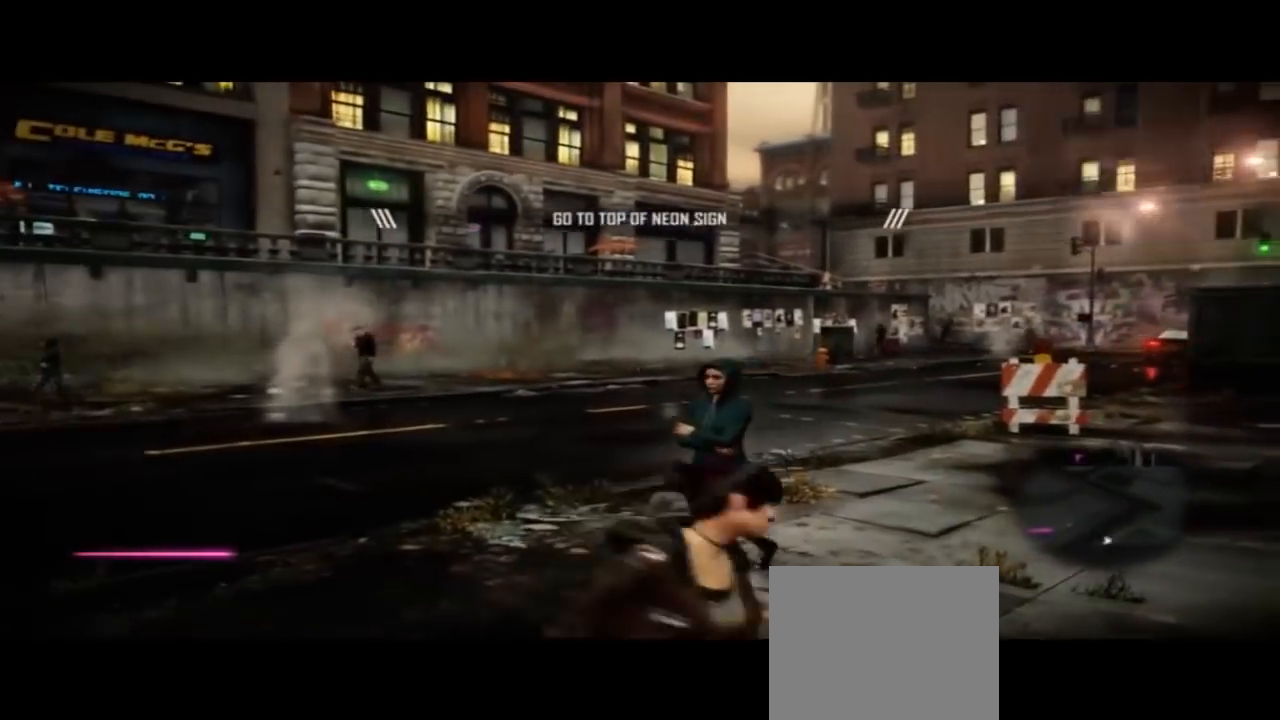
{"buttons": [], "left_stick": "up-right", "right_stick": "center"}
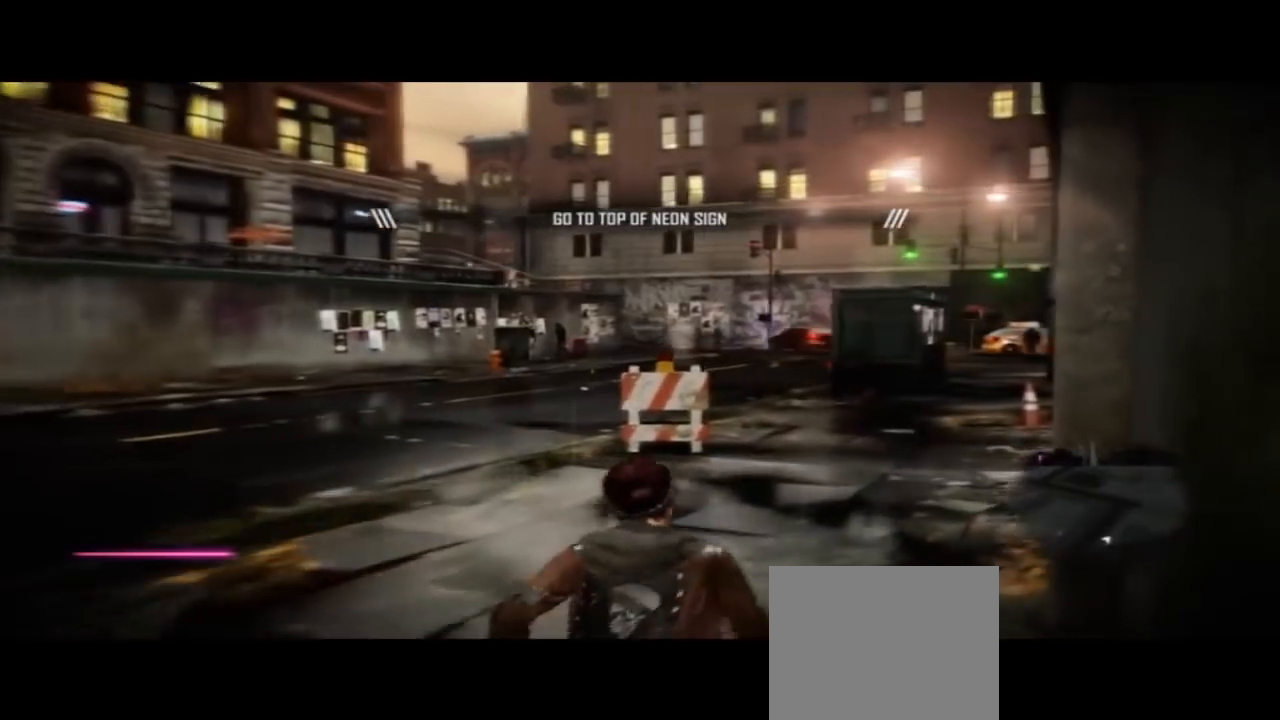
{"buttons": [], "left_stick": "center", "right_stick": "center", "events": [[133, "left_stick", "up"], [400, "left_stick", "center"]]}
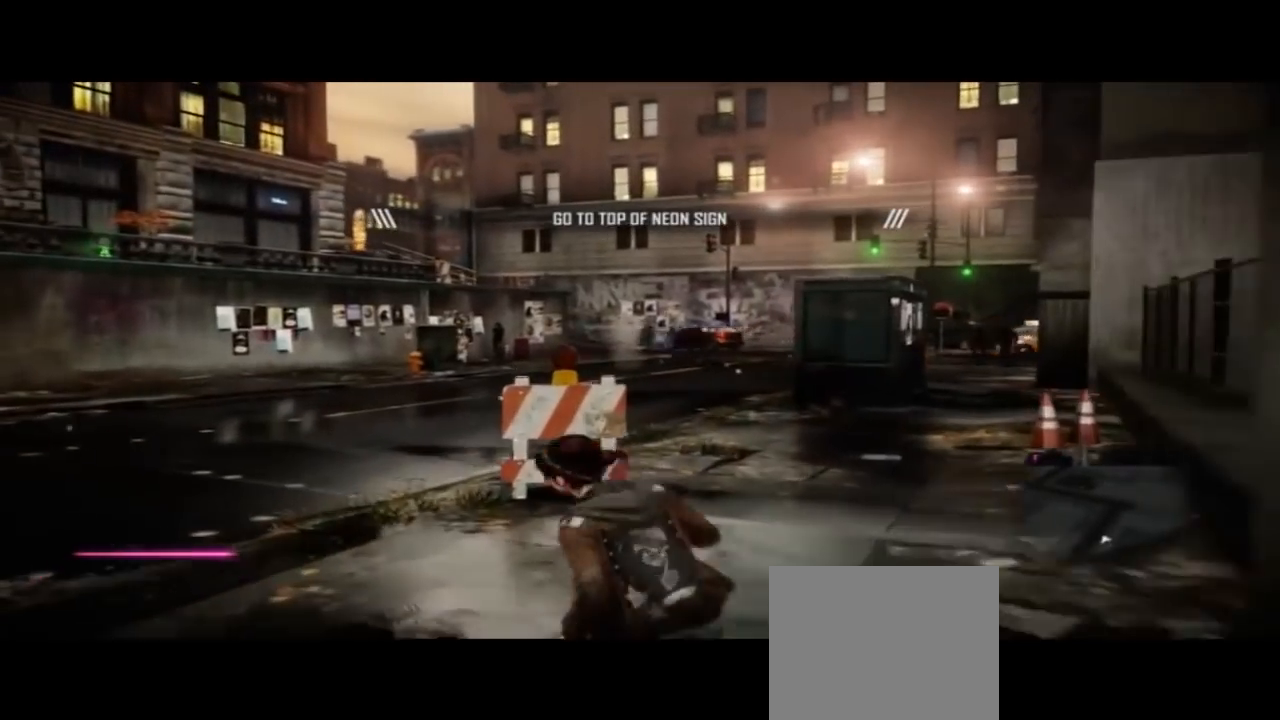
{"buttons": [], "left_stick": "center", "right_stick": "center", "events": []}
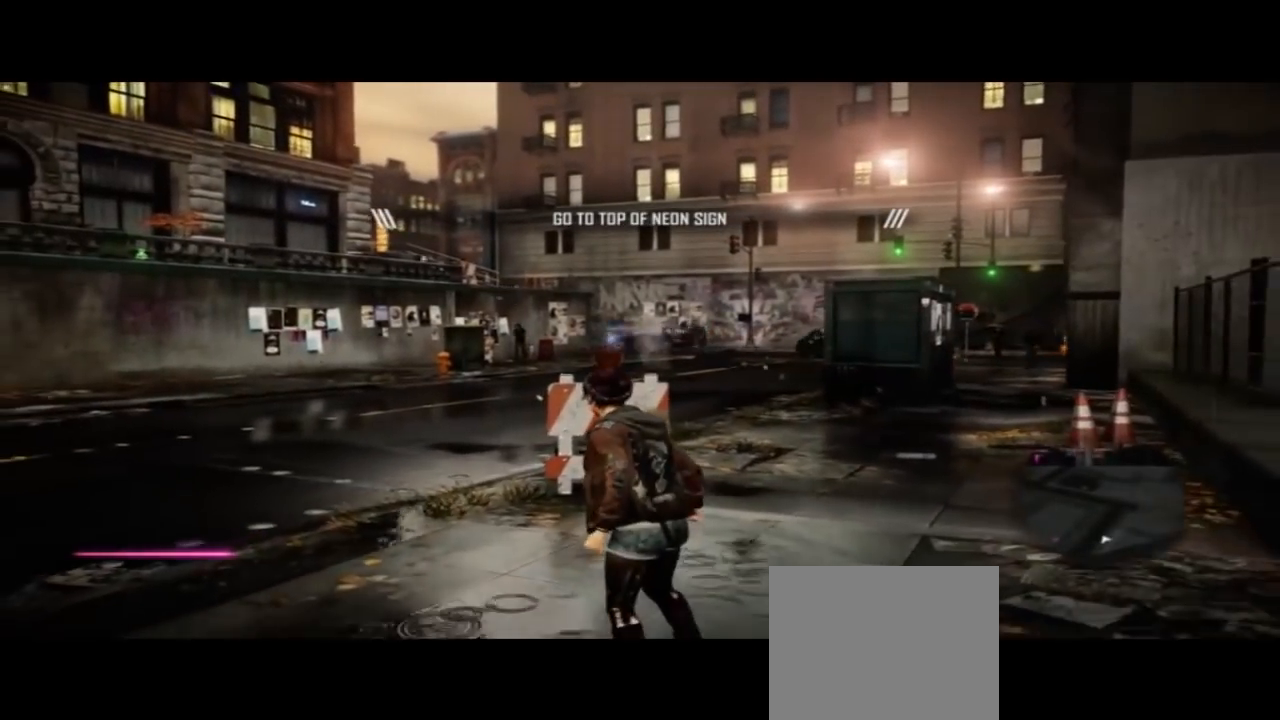
{"buttons": [], "left_stick": "center", "right_stick": "center", "events": []}
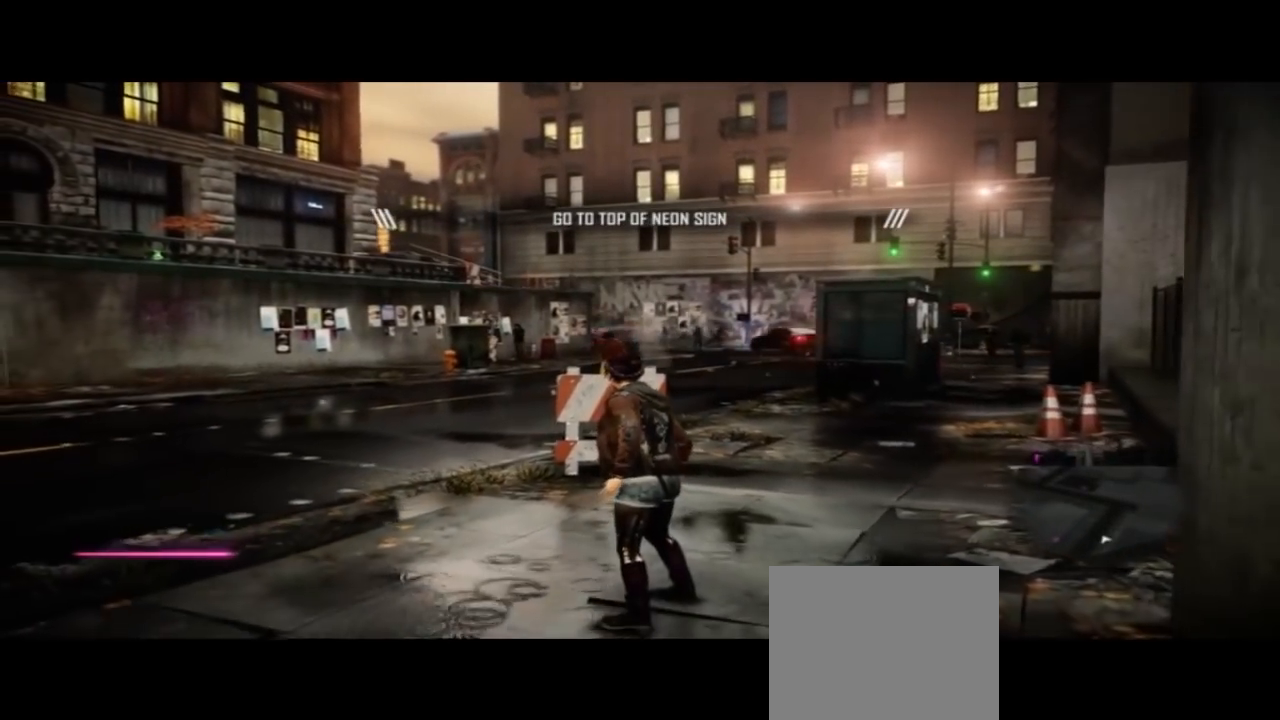
{"buttons": [], "left_stick": "center", "right_stick": "center", "events": []}
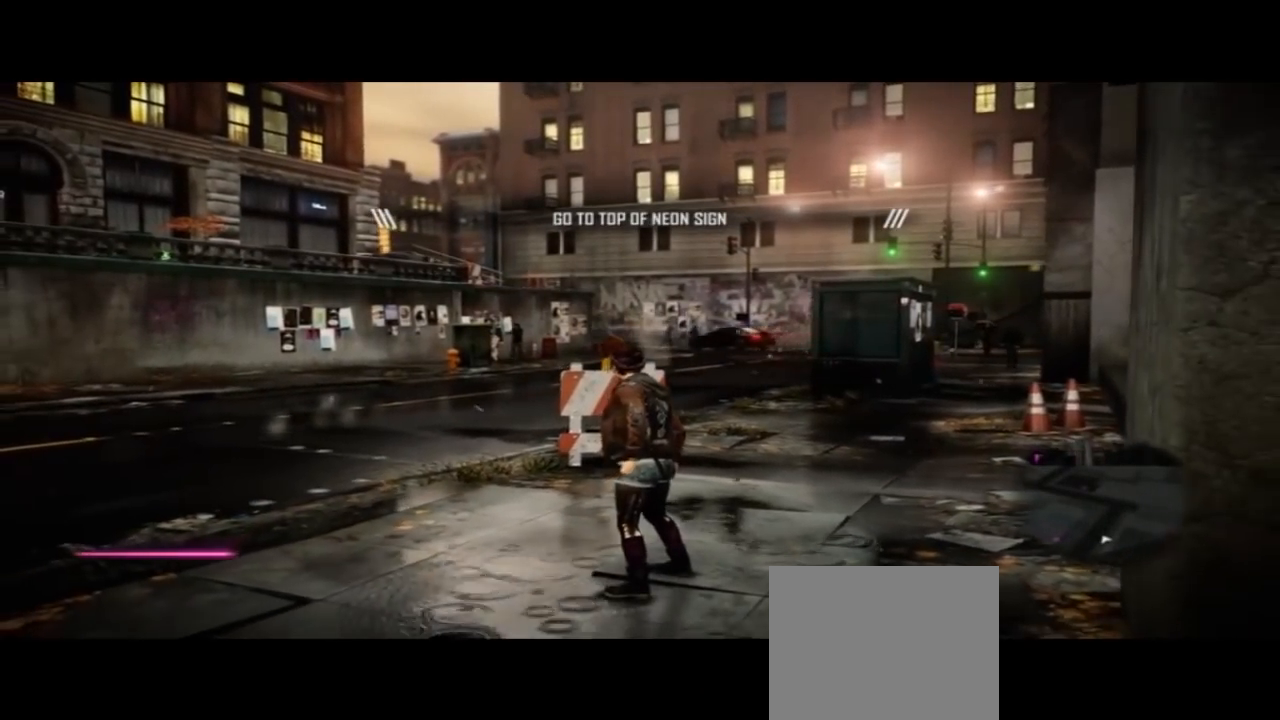
{"buttons": [], "left_stick": "down-left", "right_stick": "center", "events": [[367, "left_stick", "down-left"]]}
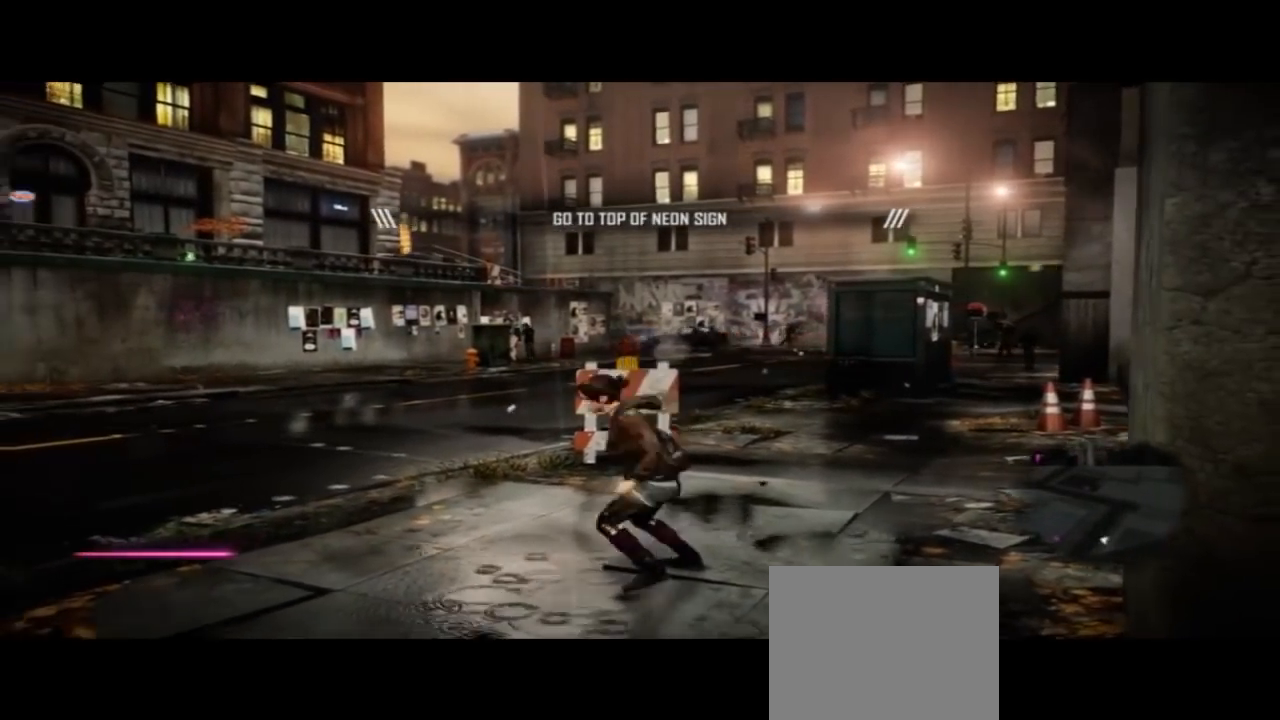
{"buttons": [], "left_stick": "up-right", "right_stick": "center", "events": [[133, "left_stick", "center"], [267, "TRIANGLE", "down"], [400, "TRIANGLE", "up"], [400, "left_stick", "up-right"]]}
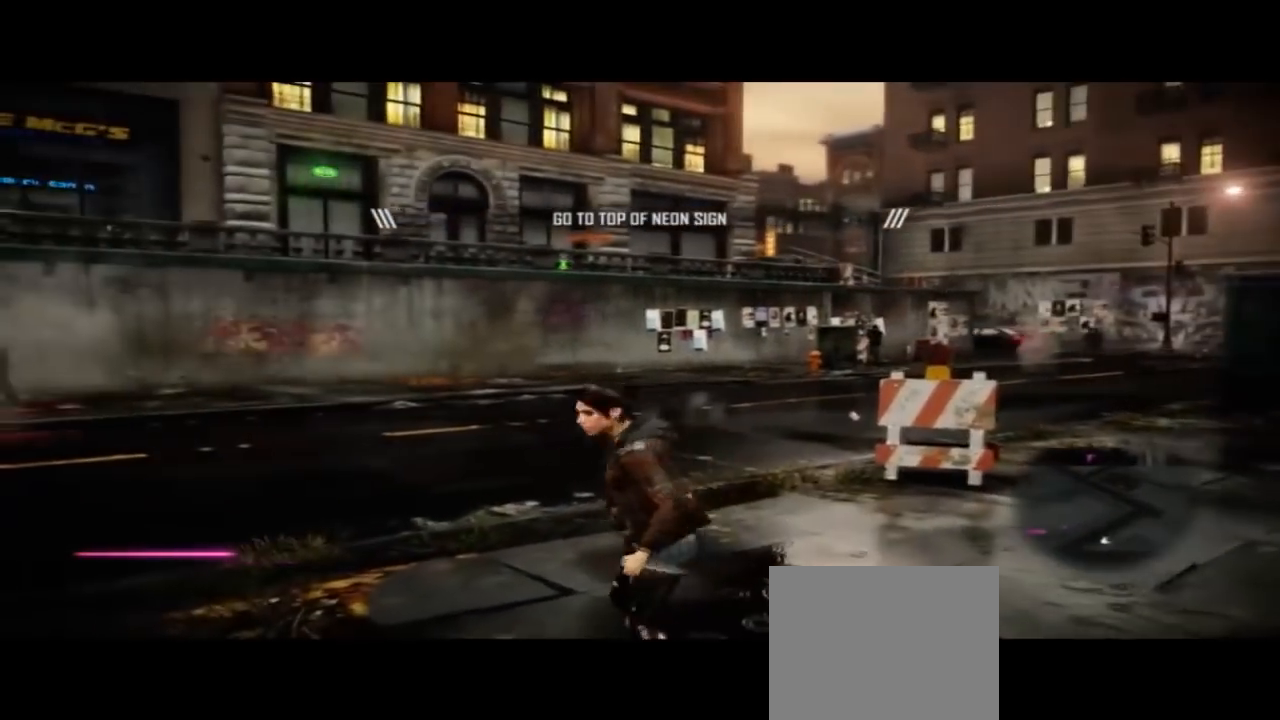
{"buttons": [], "left_stick": "center", "right_stick": "center", "events": [[233, "L2", "down"], [333, "L2", "up"], [467, "left_stick", "center"]]}
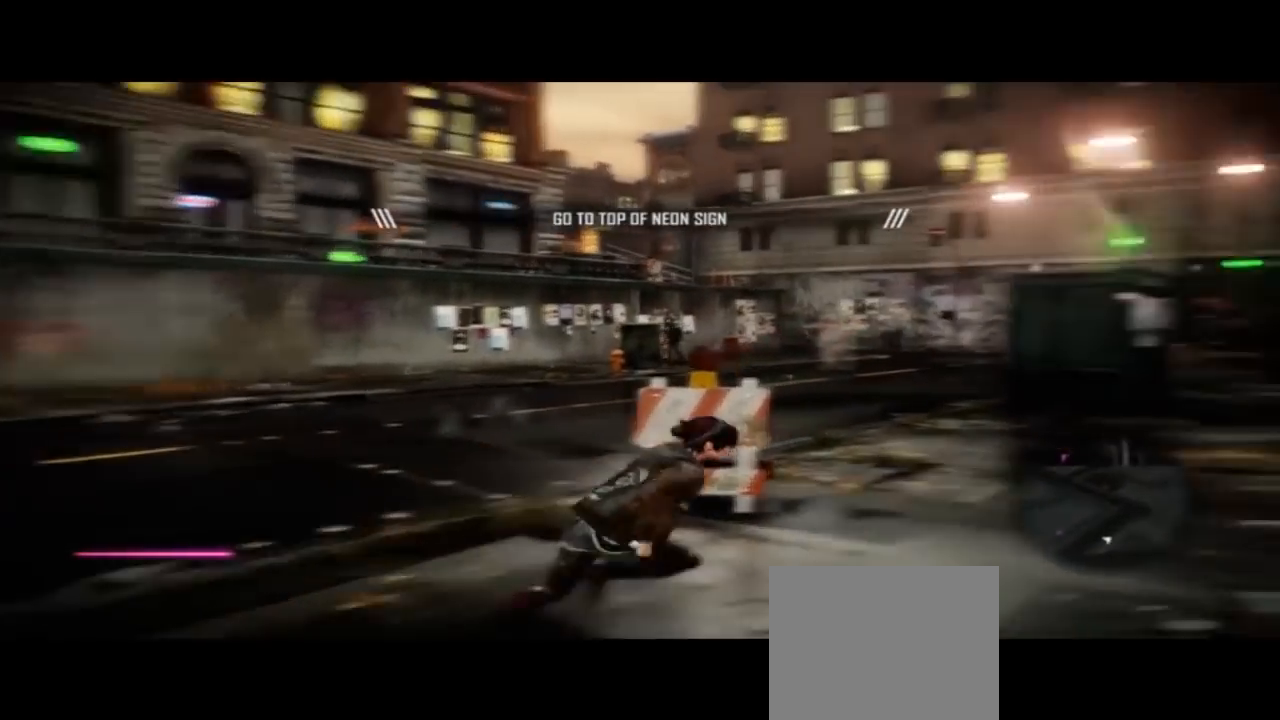
{"buttons": [], "left_stick": "center", "right_stick": "center", "events": []}
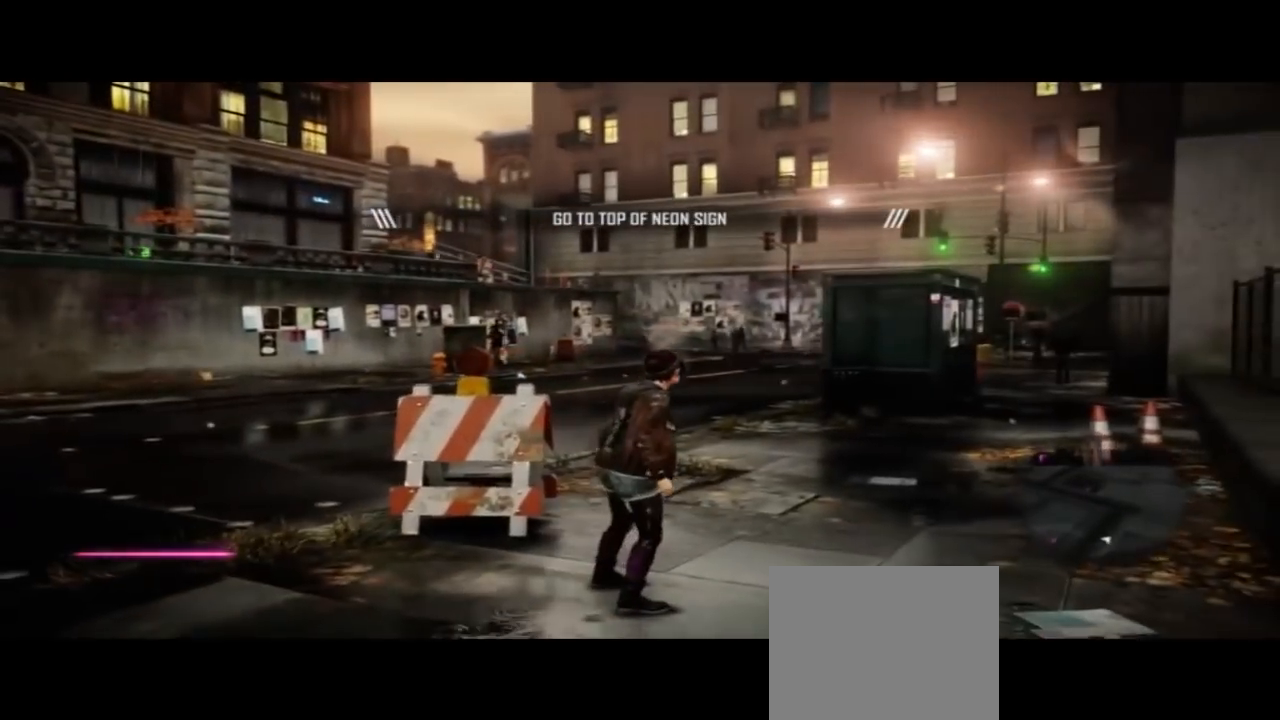
{"buttons": [], "left_stick": "down-left", "right_stick": "center", "events": [[100, "L2", "down"], [167, "L2", "up"], [167, "left_stick", "down"], [333, "TRIANGLE", "down"], [400, "TRIANGLE", "up"], [467, "left_stick", "down-left"]]}
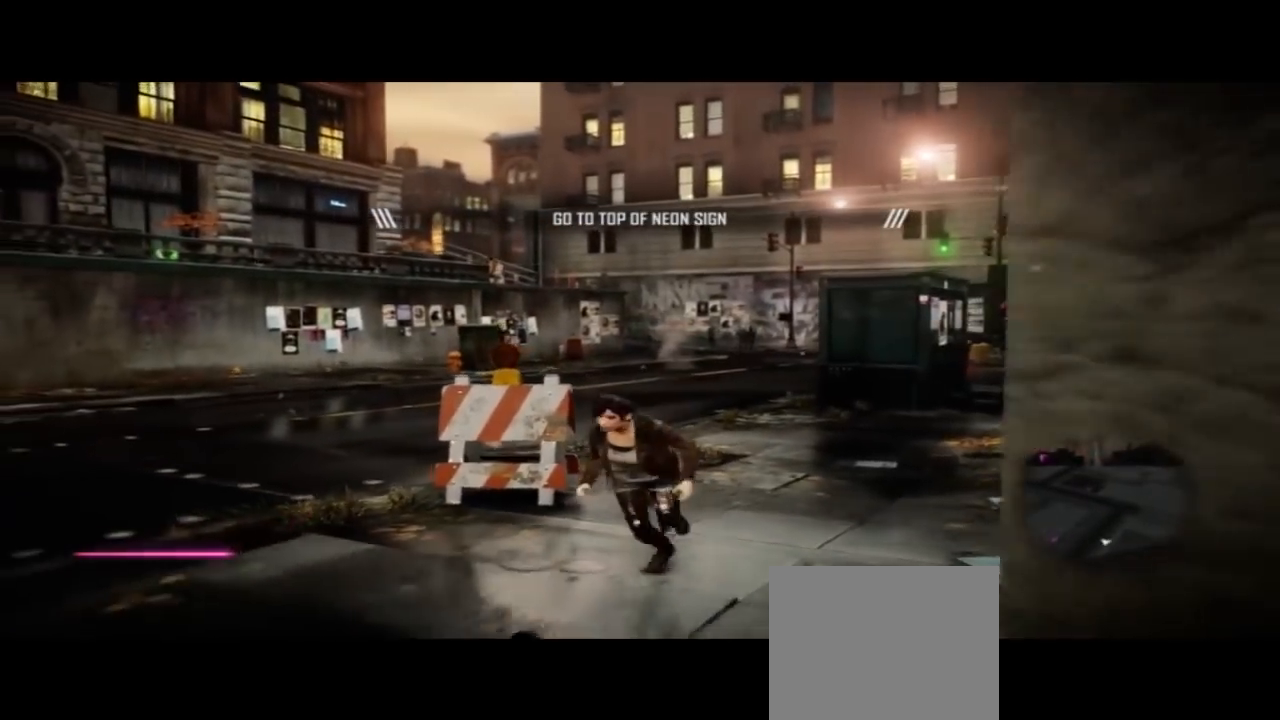
{"buttons": [], "left_stick": "left", "right_stick": "center", "events": [[233, "left_stick", "left"]]}
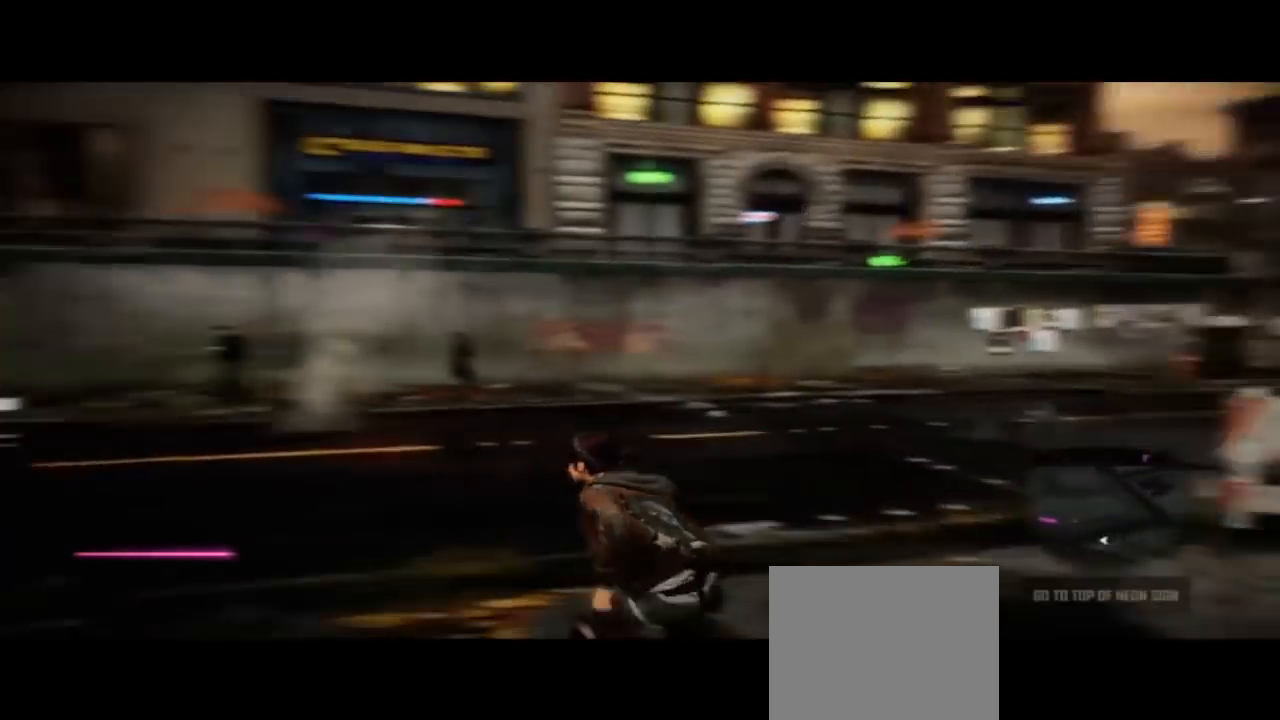
{"buttons": ["DPAD_LEFT"], "left_stick": "center", "right_stick": "center", "events": [[67, "left_stick", "center"], [133, "left_stick", "up-right"], [367, "DPAD_LEFT", "down"], [367, "left_stick", "center"]]}
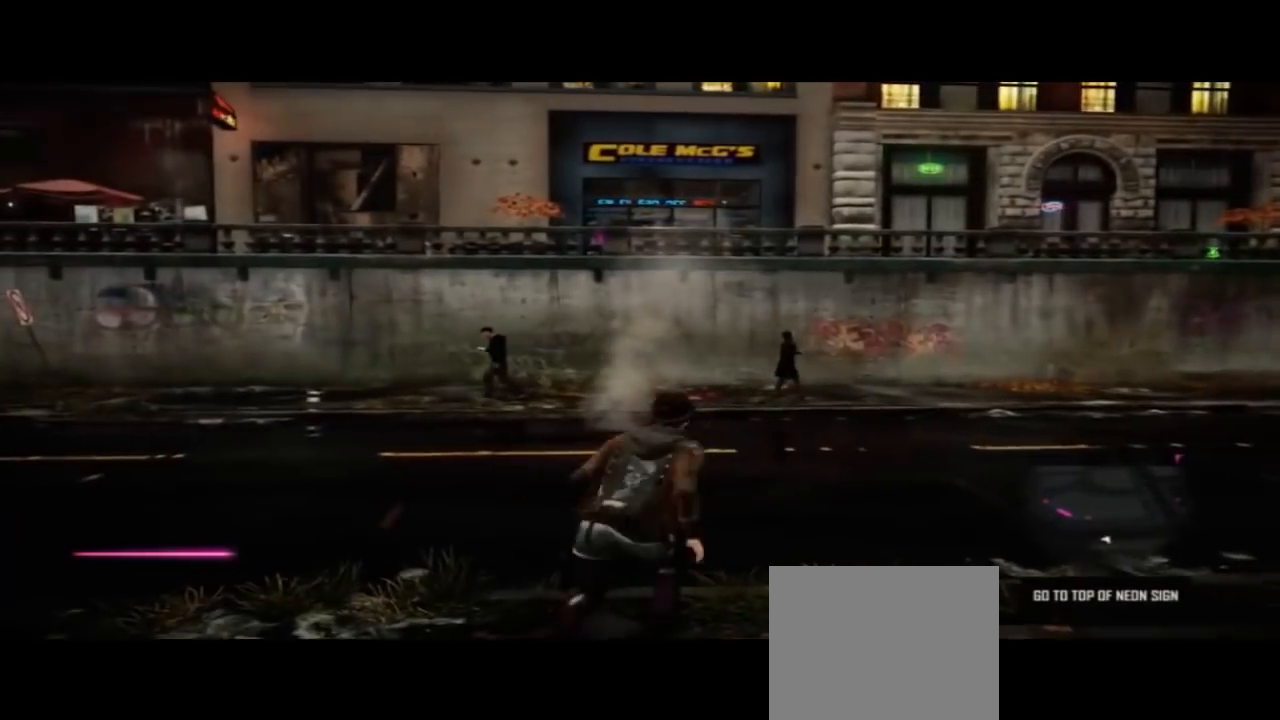
{"buttons": [], "left_stick": "center", "right_stick": "center", "events": [[33, "DPAD_LEFT", "up"]]}
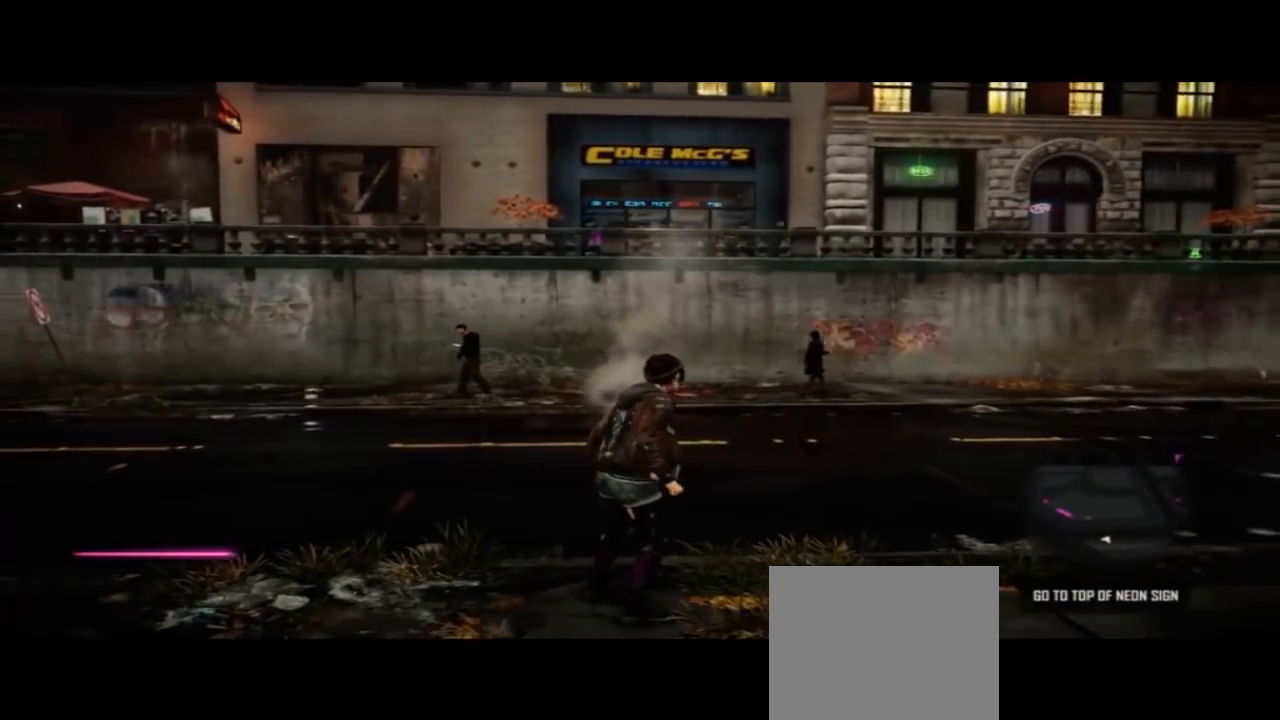
{"buttons": [], "left_stick": "center", "right_stick": "center", "events": [[67, "left_stick", "down-left"], [467, "left_stick", "center"]]}
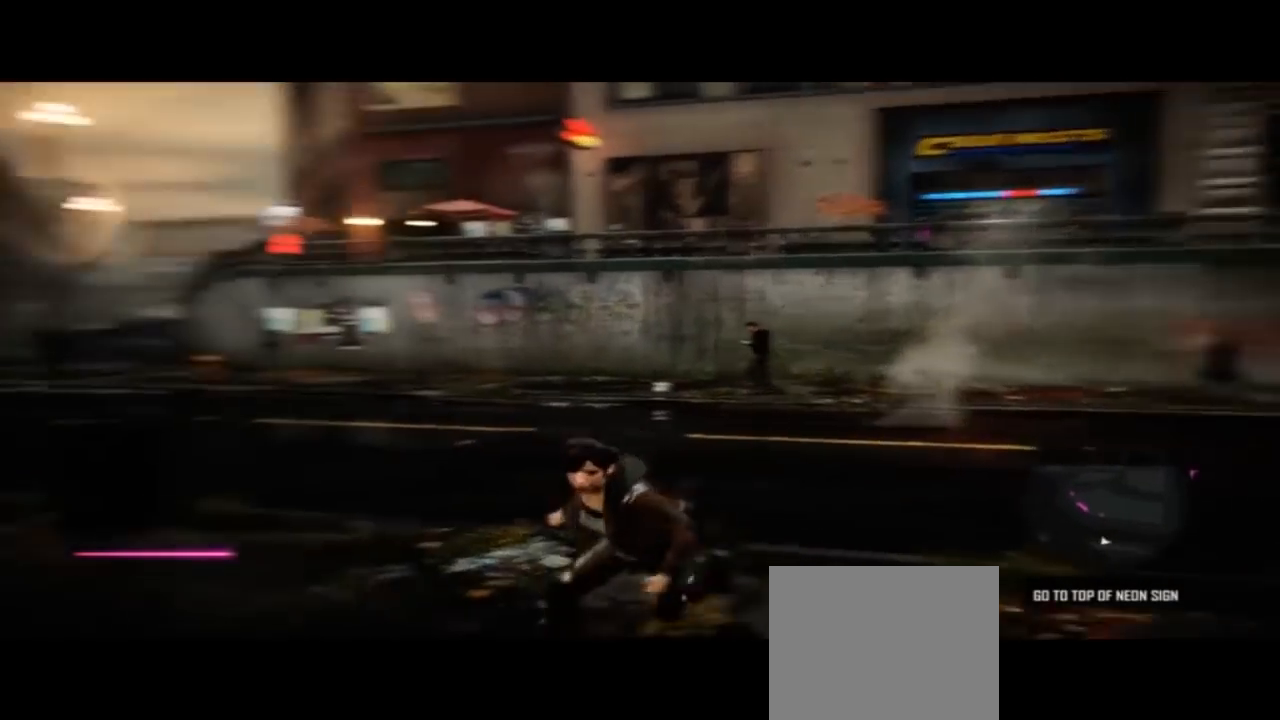
{"buttons": [], "left_stick": "up", "right_stick": "center", "events": [[233, "left_stick", "up"]]}
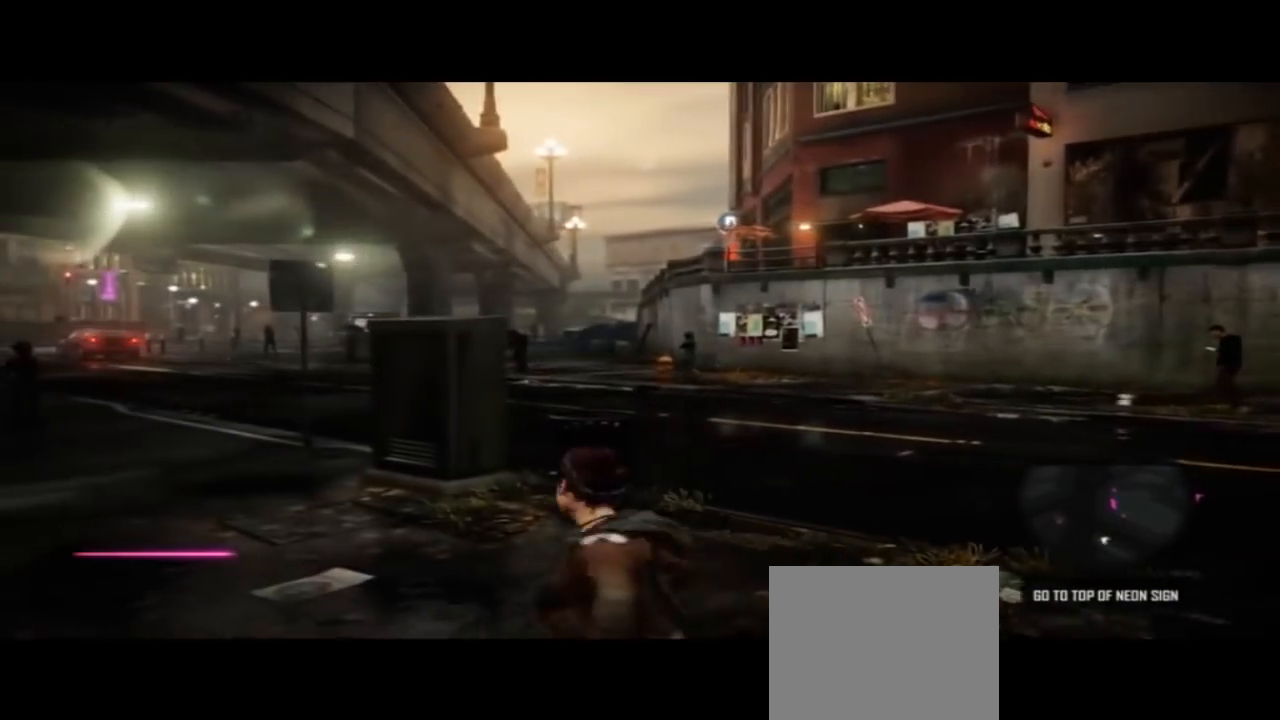
{"buttons": [], "left_stick": "up", "right_stick": "center", "events": []}
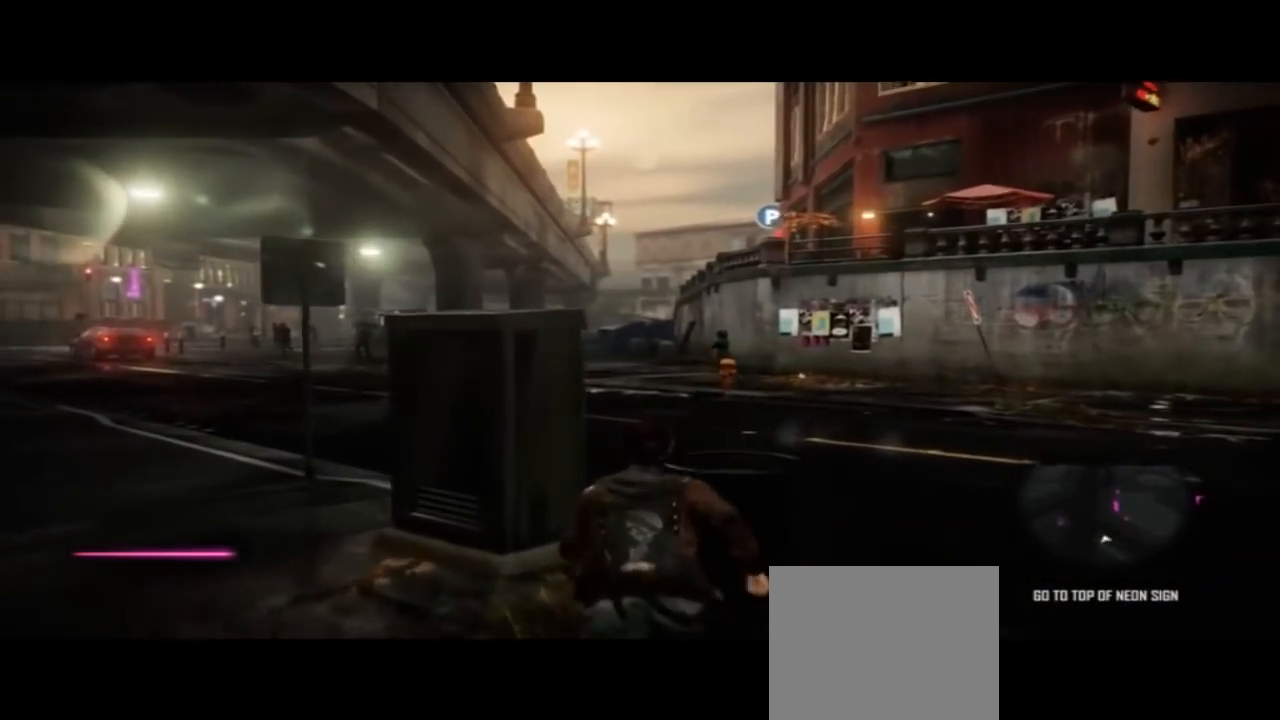
{"buttons": [], "left_stick": "right", "right_stick": "center", "events": [[100, "left_stick", "up-right"], [200, "left_stick", "right"]]}
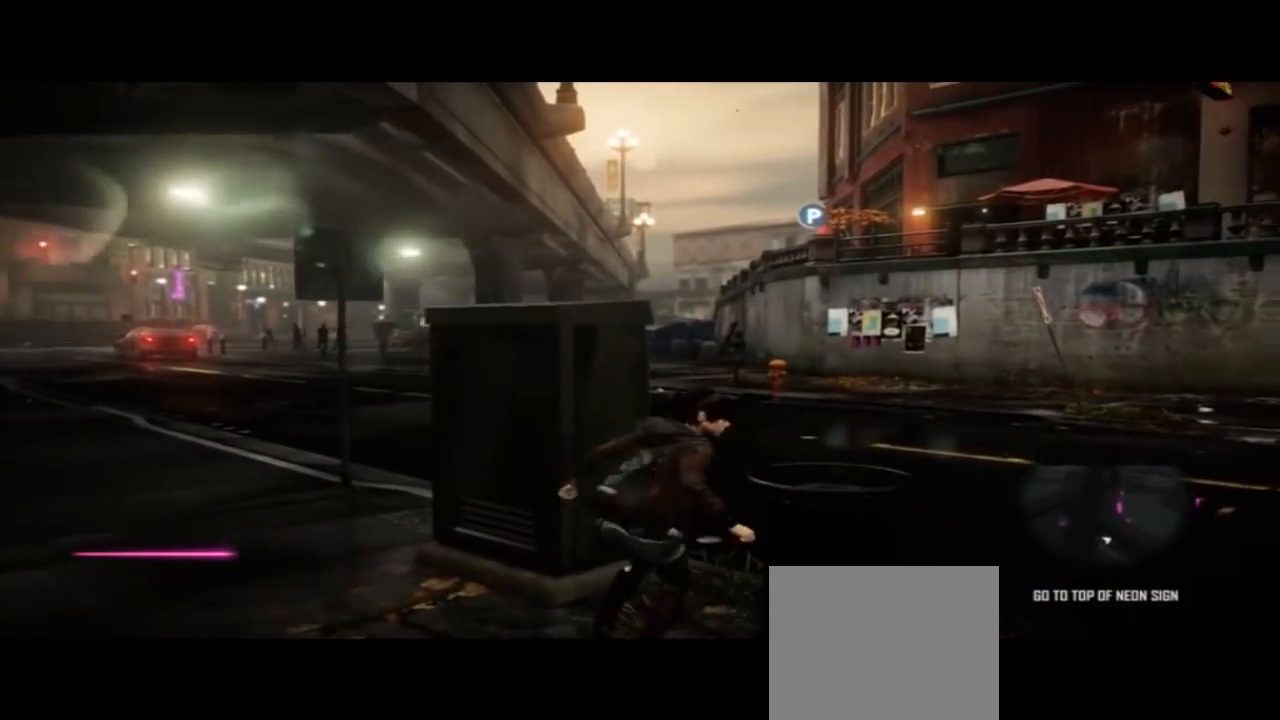
{"buttons": [], "left_stick": "down-left", "right_stick": "center", "events": [[33, "left_stick", "down-right"], [200, "left_stick", "down"], [433, "left_stick", "down-left"]]}
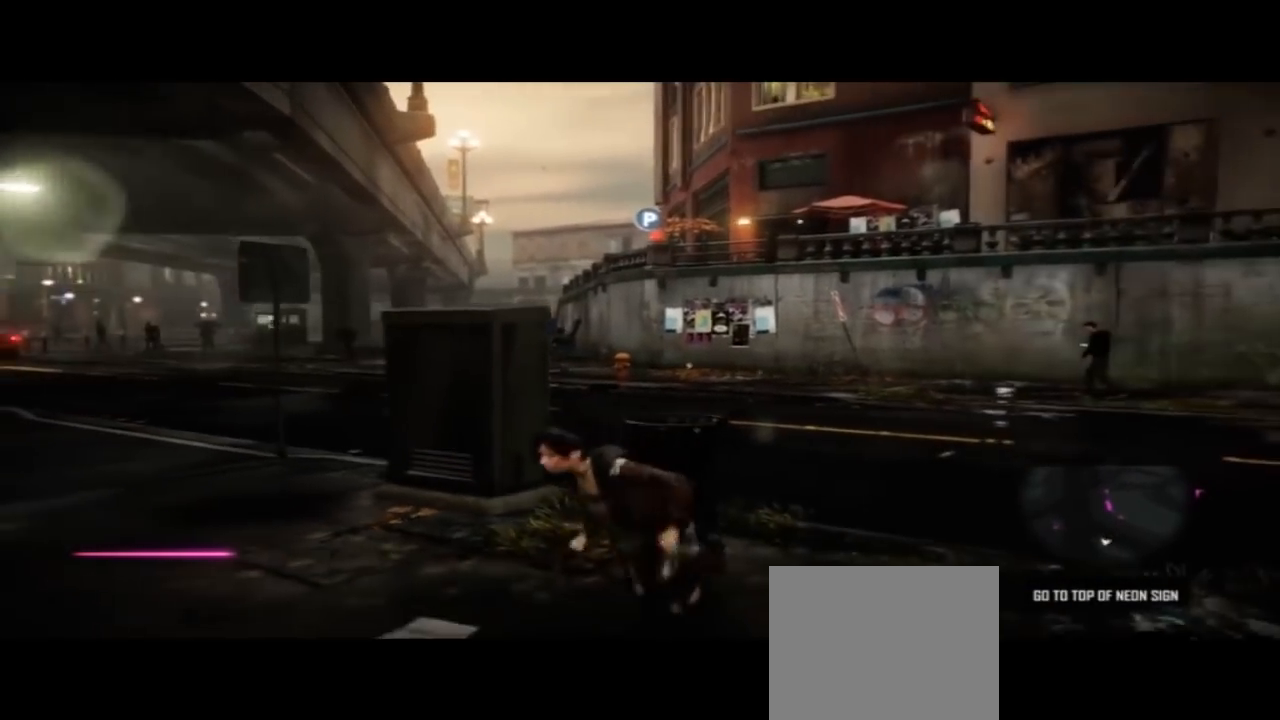
{"buttons": [], "left_stick": "up", "right_stick": "center", "events": [[133, "left_stick", "left"], [367, "left_stick", "up-left"], [467, "left_stick", "up"]]}
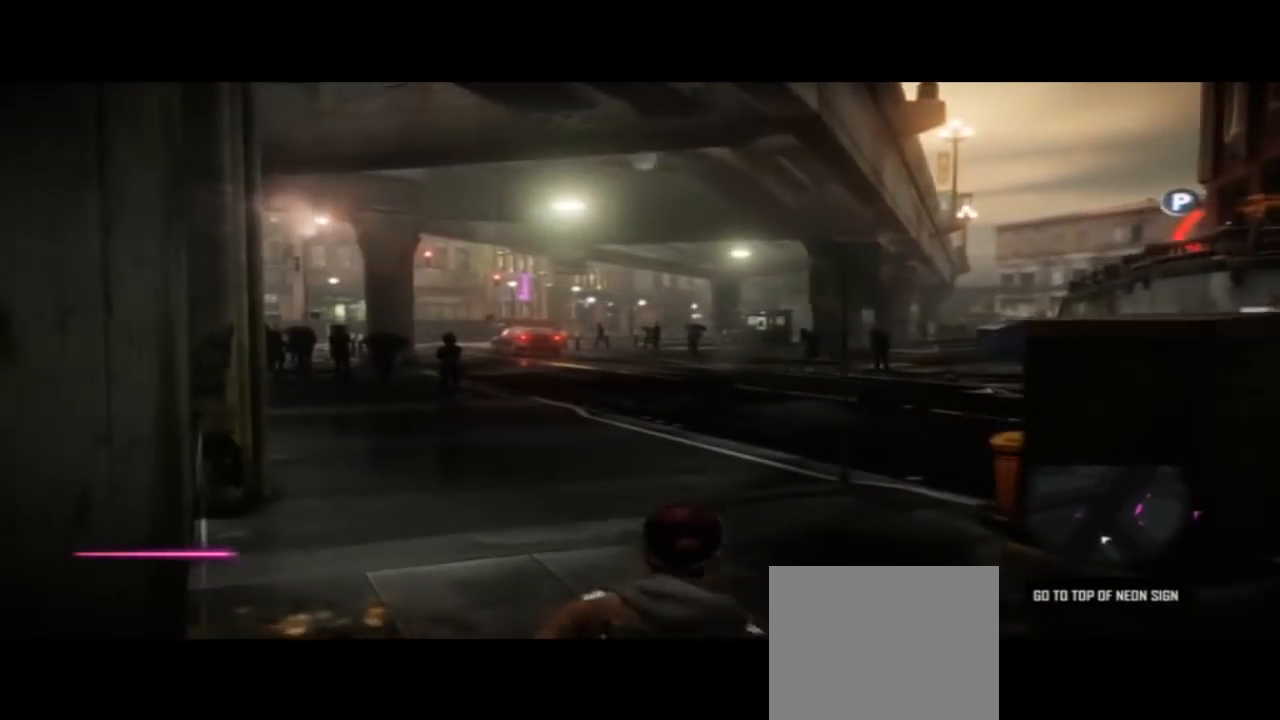
{"buttons": [], "left_stick": "up", "right_stick": "center", "events": []}
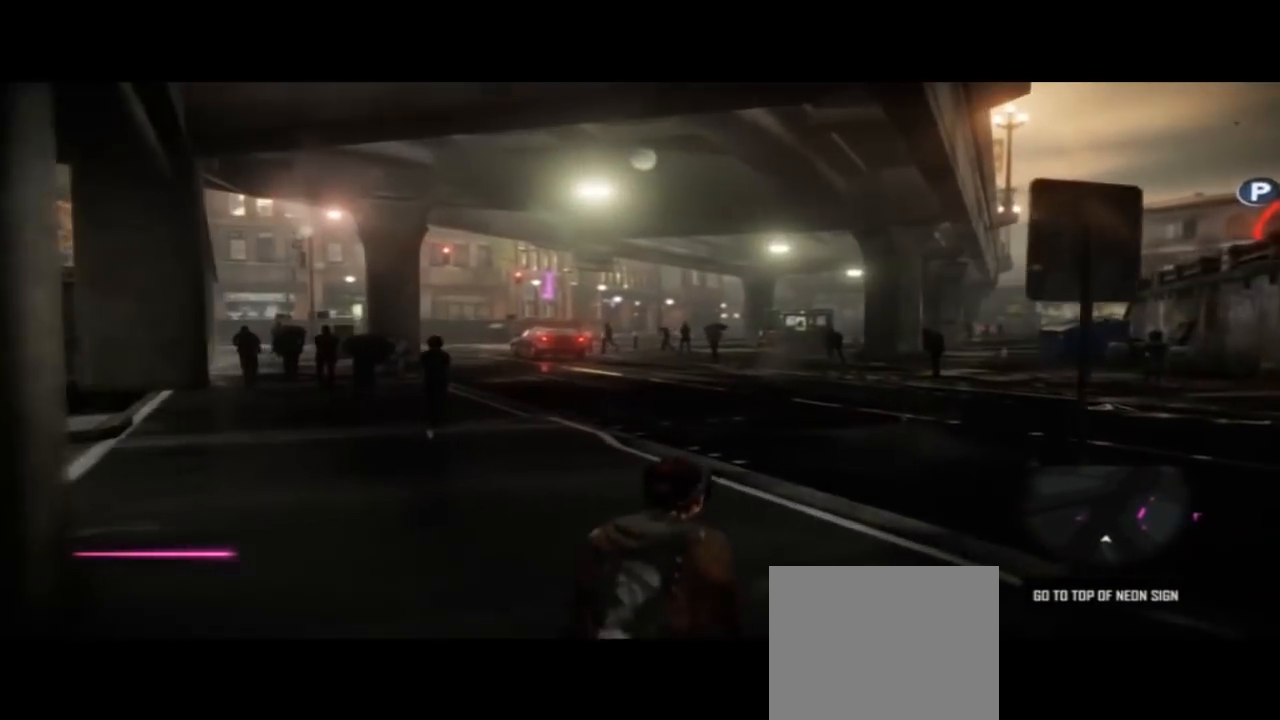
{"buttons": [], "left_stick": "up", "right_stick": "center", "events": []}
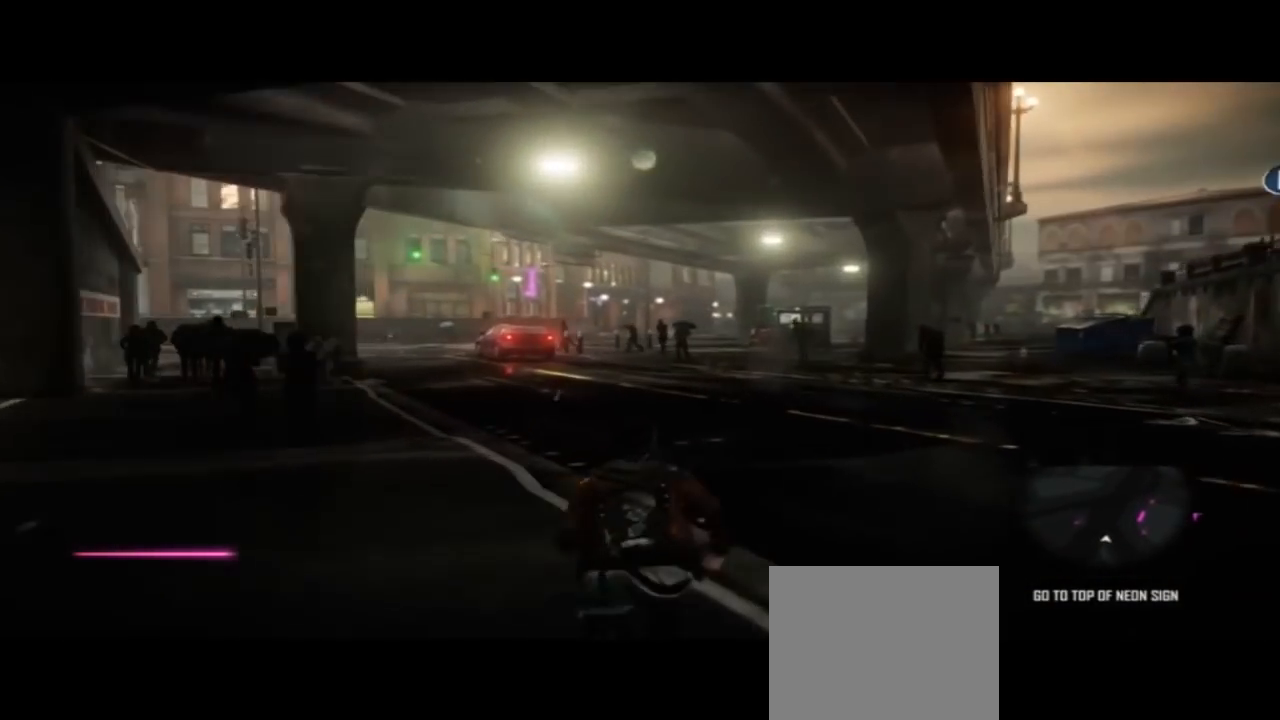
{"buttons": [], "left_stick": "up", "right_stick": "center", "events": []}
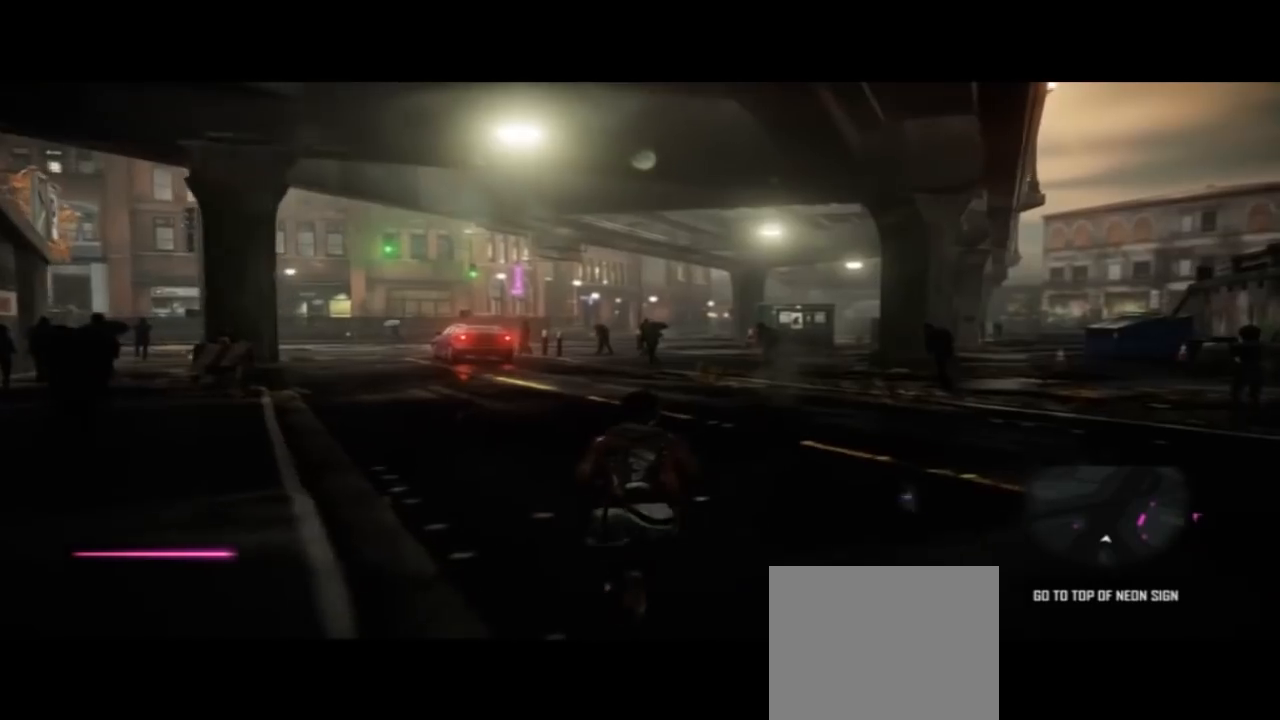
{"buttons": [], "left_stick": "up-right", "right_stick": "center", "events": [[400, "left_stick", "up-right"]]}
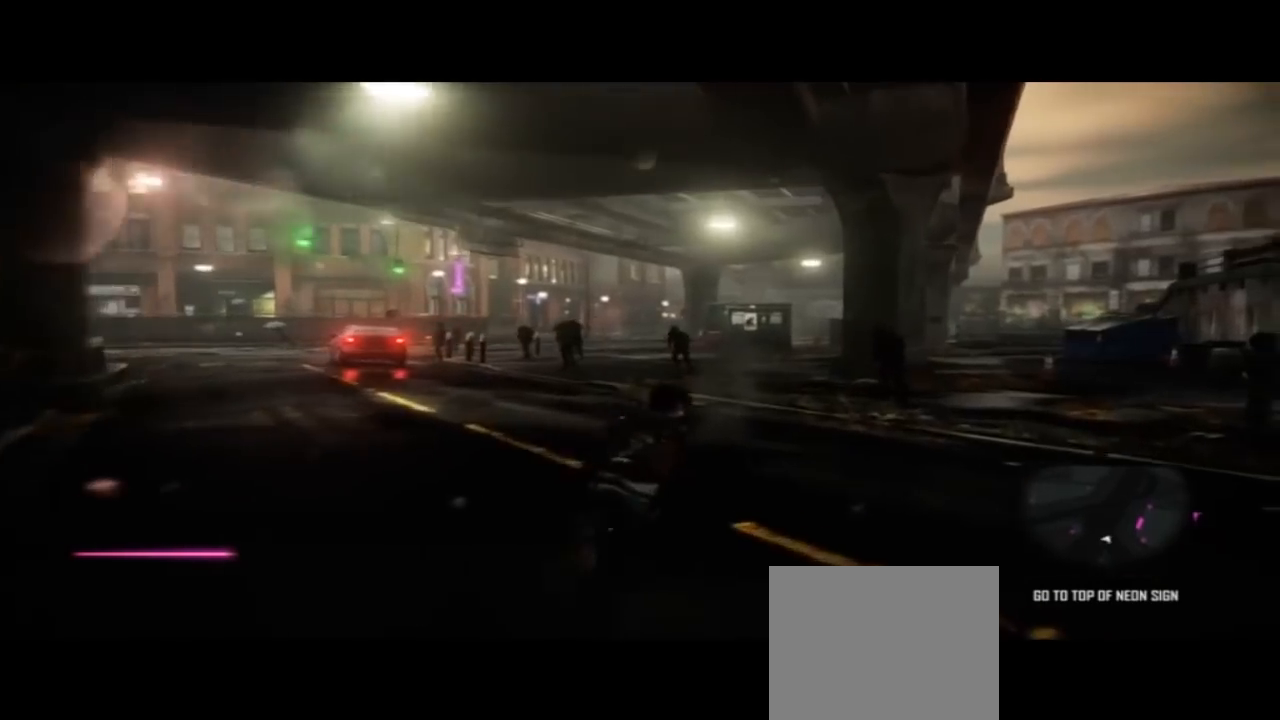
{"buttons": [], "left_stick": "down", "right_stick": "center", "events": [[67, "L2", "down"], [67, "left_stick", "right"], [100, "L2", "up"], [333, "left_stick", "down-right"], [433, "left_stick", "down"]]}
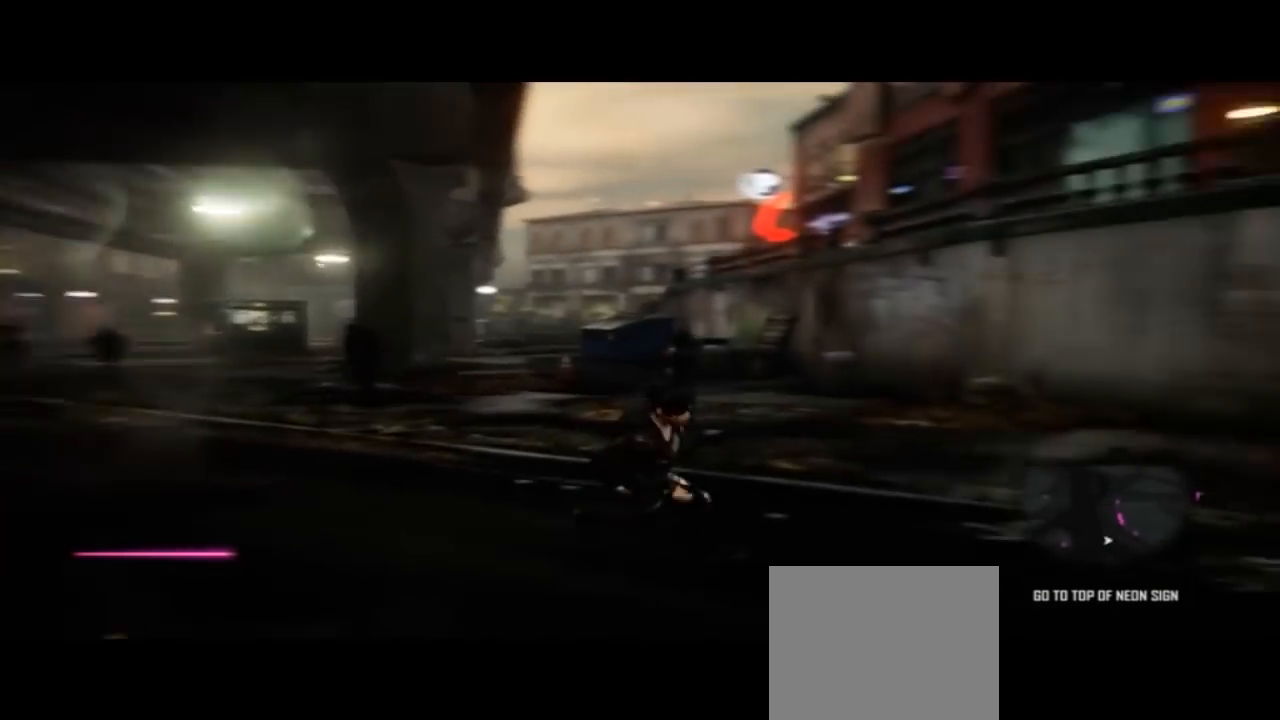
{"buttons": [], "left_stick": "down-left", "right_stick": "center", "events": [[167, "left_stick", "down-left"]]}
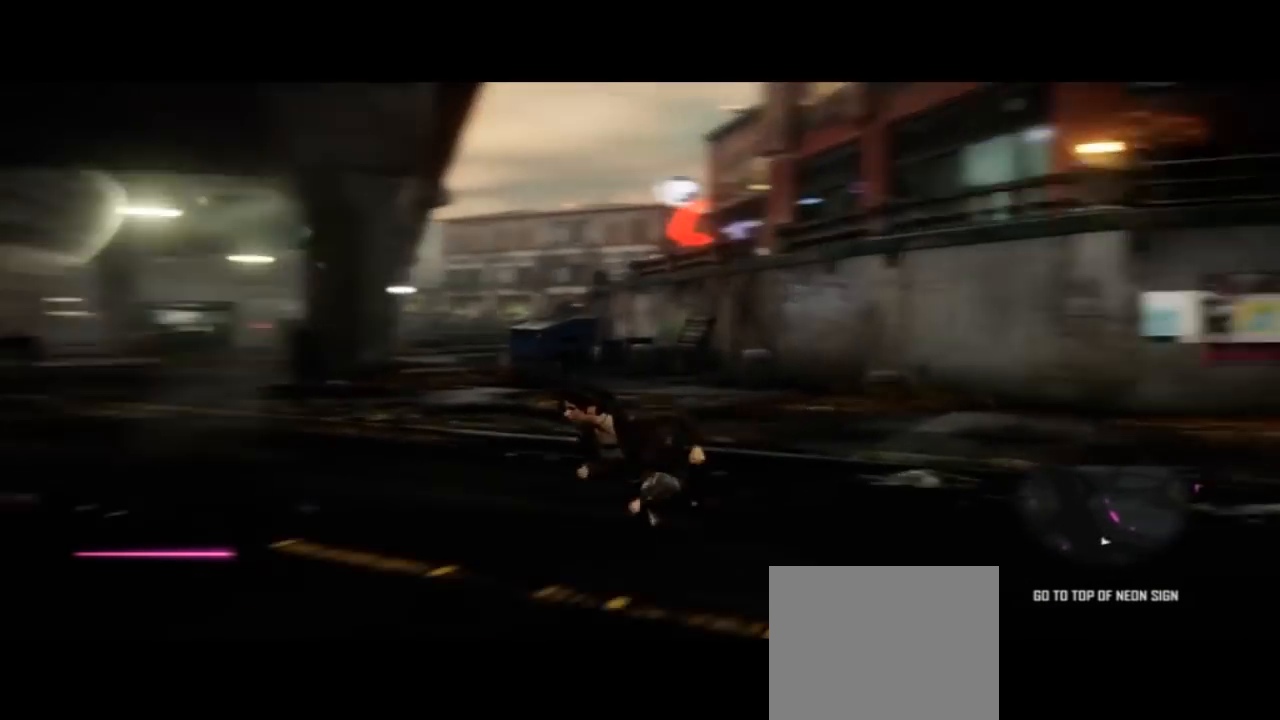
{"buttons": [], "left_stick": "up", "right_stick": "center", "events": [[133, "left_stick", "left"], [300, "left_stick", "up-left"], [433, "left_stick", "up"]]}
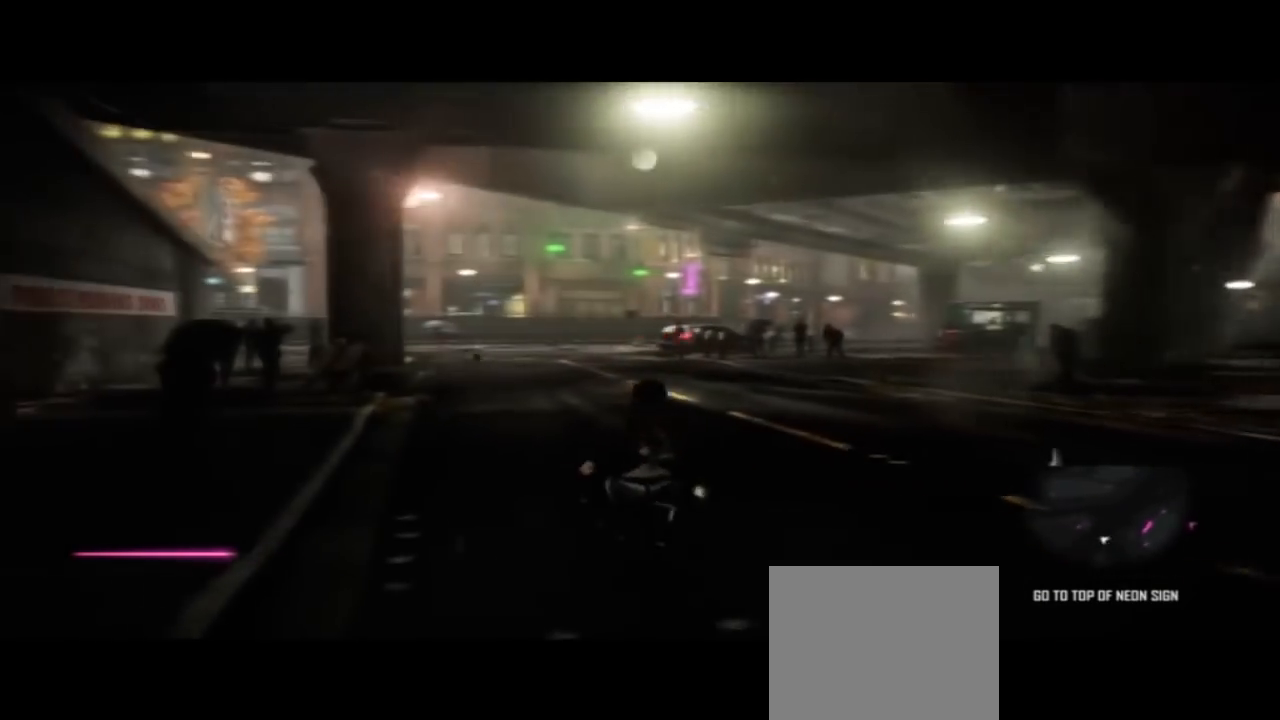
{"buttons": [], "left_stick": "right", "right_stick": "center", "events": [[33, "left_stick", "up-right"], [400, "left_stick", "right"]]}
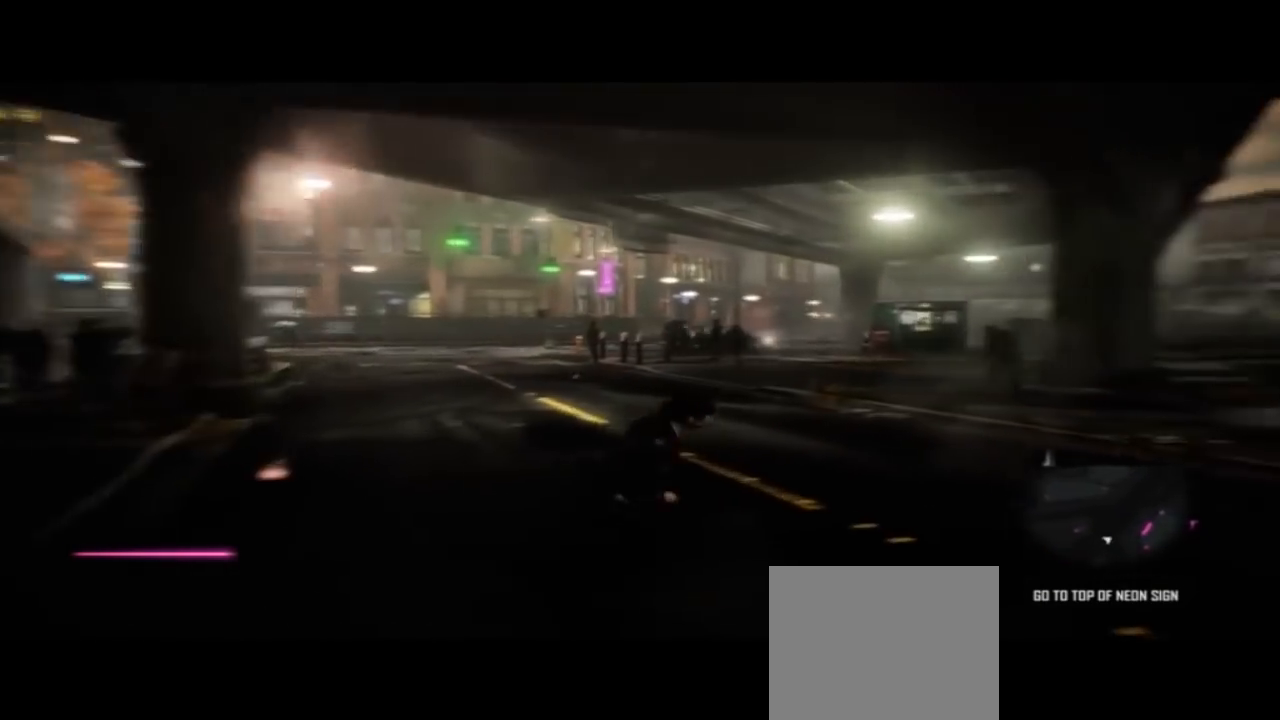
{"buttons": [], "left_stick": "down", "right_stick": "center", "events": [[100, "left_stick", "down-right"], [433, "left_stick", "down"]]}